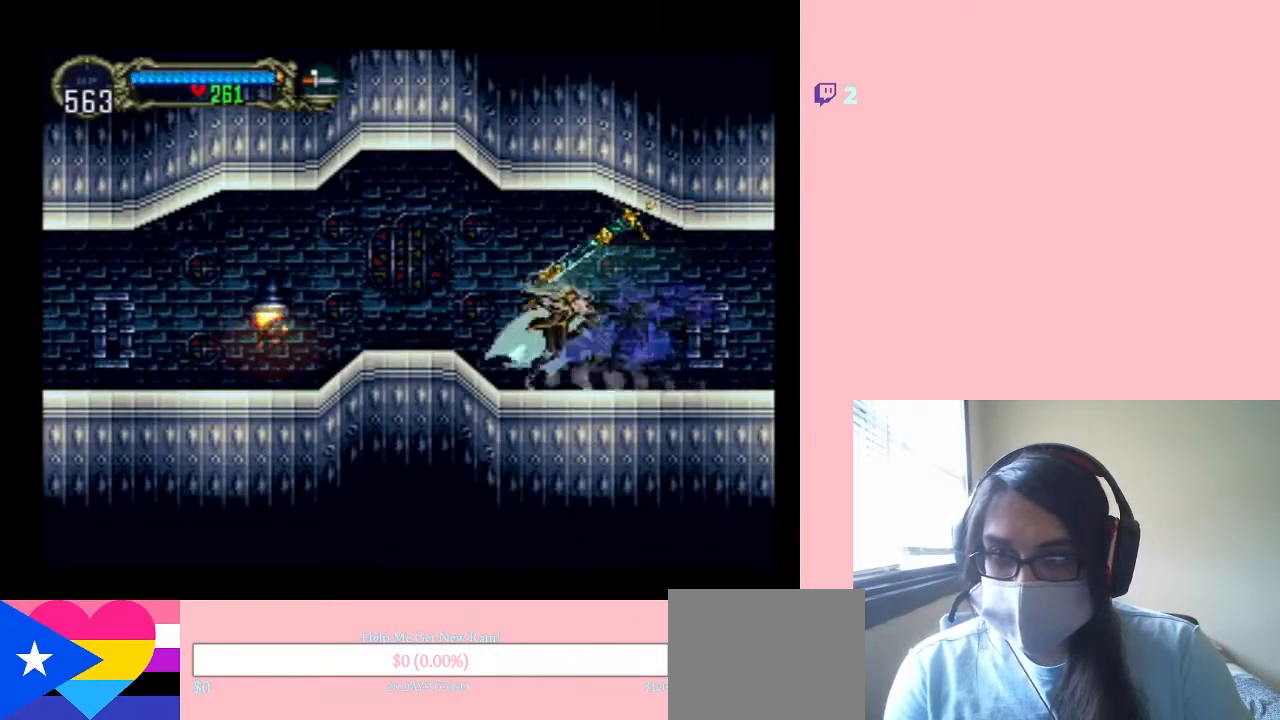
Gameplay with a controller (Nintendo layout); each line is a JSON object with the inputs held at the frame after it. "events" lists button and stick changes between this image and that frame as [ms after this image, input, new state], when the widget could be followed in between. Not read: L2 L3 R2 R3.
{"buttons": ["X"], "left_stick": "center", "right_stick": "center", "events": [[50, "X", "up"], [150, "X", "down"], [267, "X", "up"], [417, "X", "down"]]}
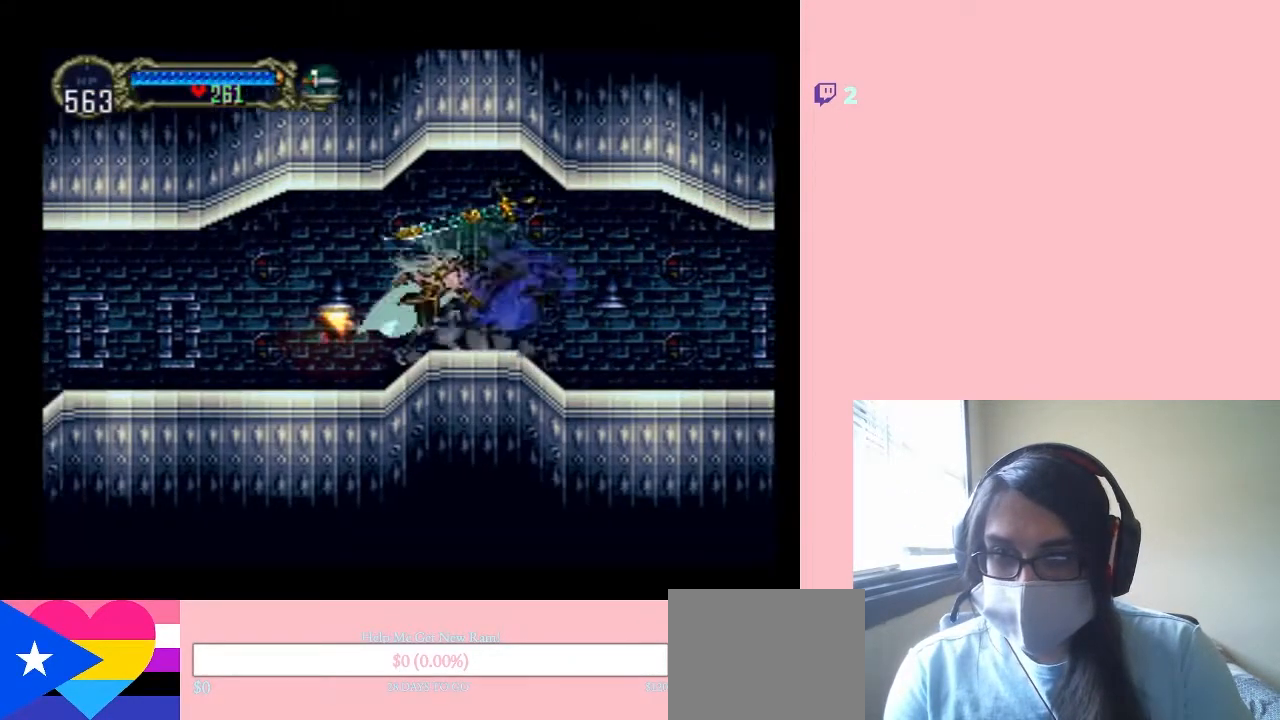
{"buttons": ["X"], "left_stick": "center", "right_stick": "center", "events": [[50, "X", "up"], [183, "X", "down"], [300, "X", "up"], [433, "X", "down"]]}
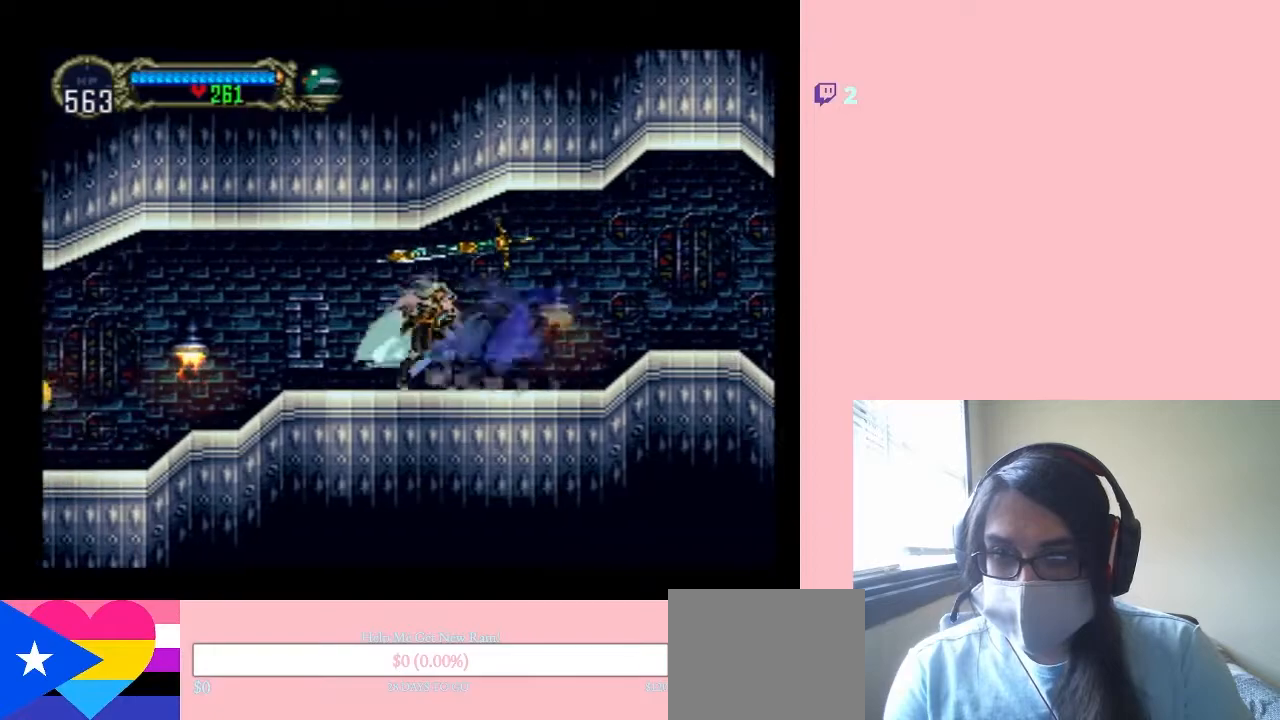
{"buttons": ["DPAD_LEFT"], "left_stick": "center", "right_stick": "center", "events": [[333, "X", "up"], [500, "DPAD_LEFT", "down"]]}
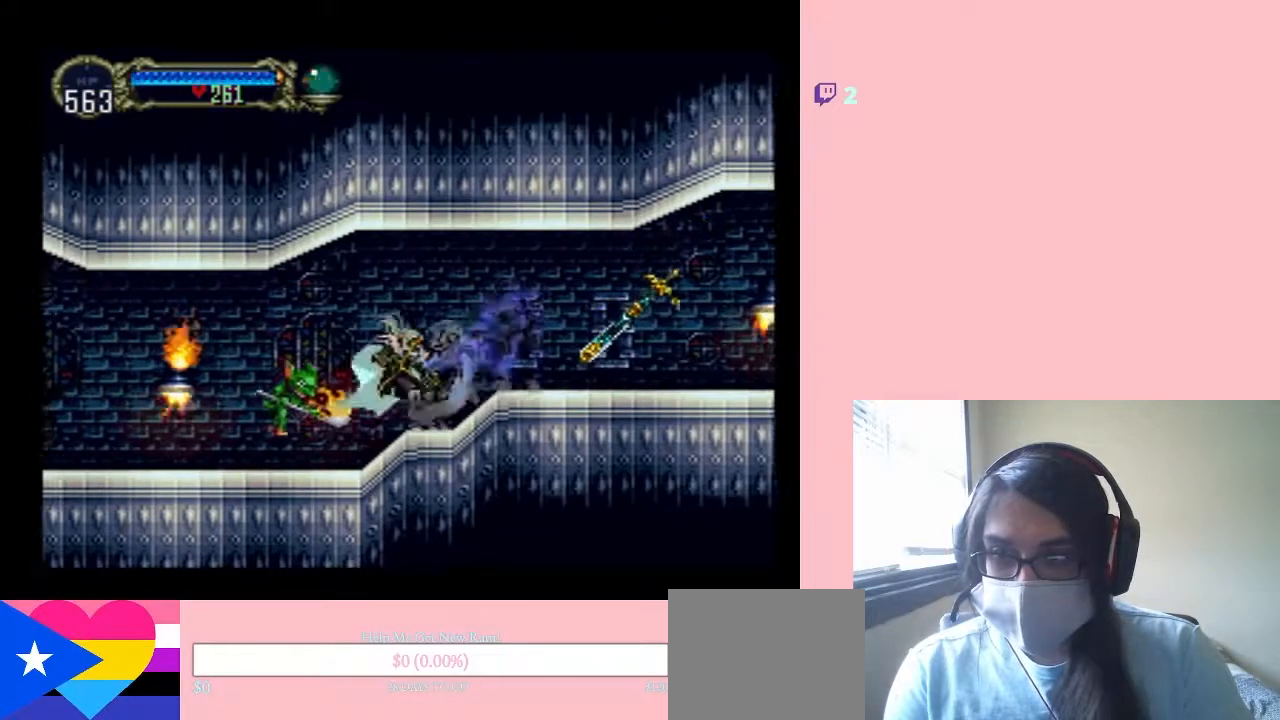
{"buttons": [], "left_stick": "center", "right_stick": "center", "events": [[50, "Y", "down"], [150, "Y", "up"], [333, "DPAD_LEFT", "up"]]}
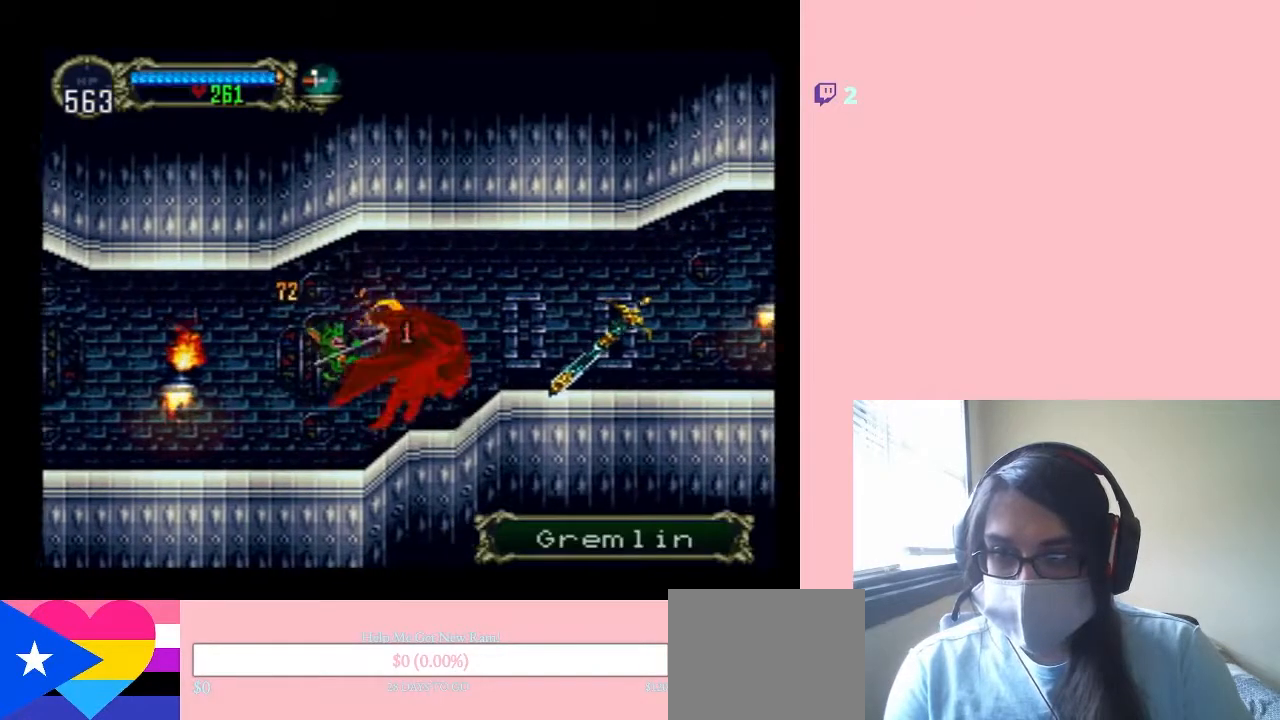
{"buttons": ["DPAD_LEFT"], "left_stick": "center", "right_stick": "center", "events": [[150, "DPAD_RIGHT", "down"], [267, "DPAD_RIGHT", "up"], [350, "DPAD_LEFT", "down"], [383, "Y", "down"], [467, "Y", "up"]]}
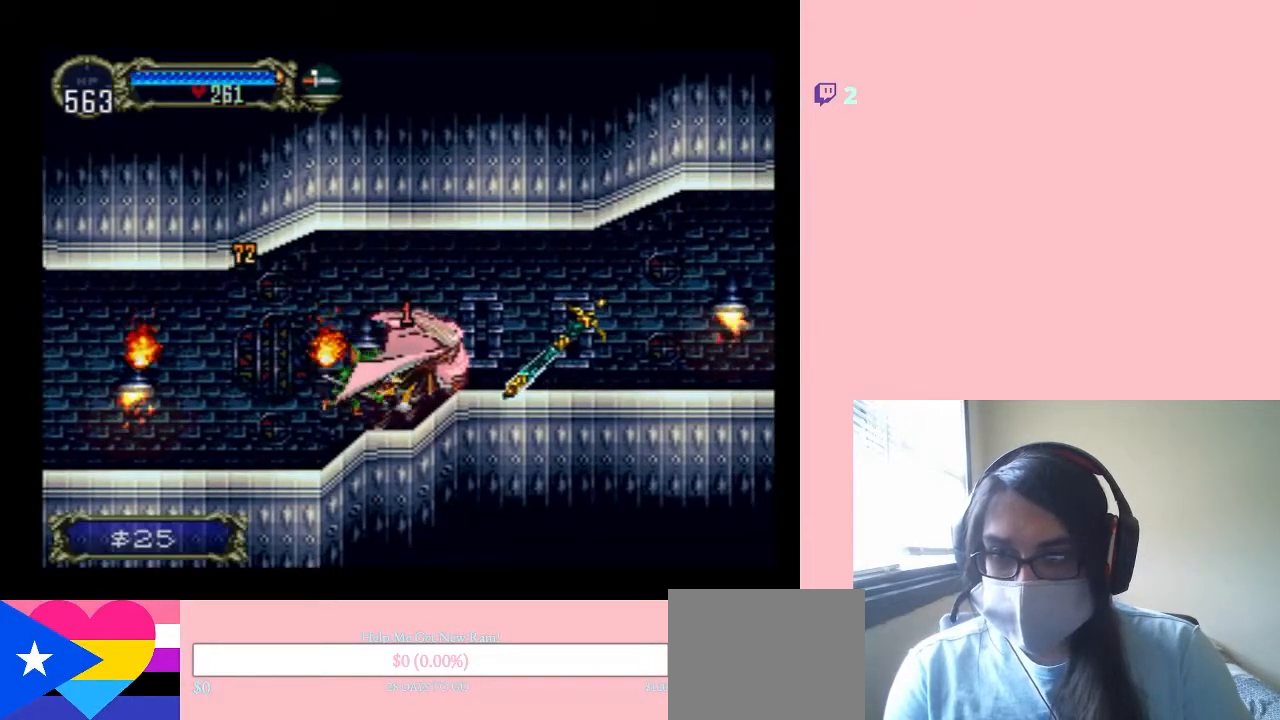
{"buttons": ["DPAD_LEFT"], "left_stick": "center", "right_stick": "center", "events": [[183, "Y", "down"], [333, "Y", "up"]]}
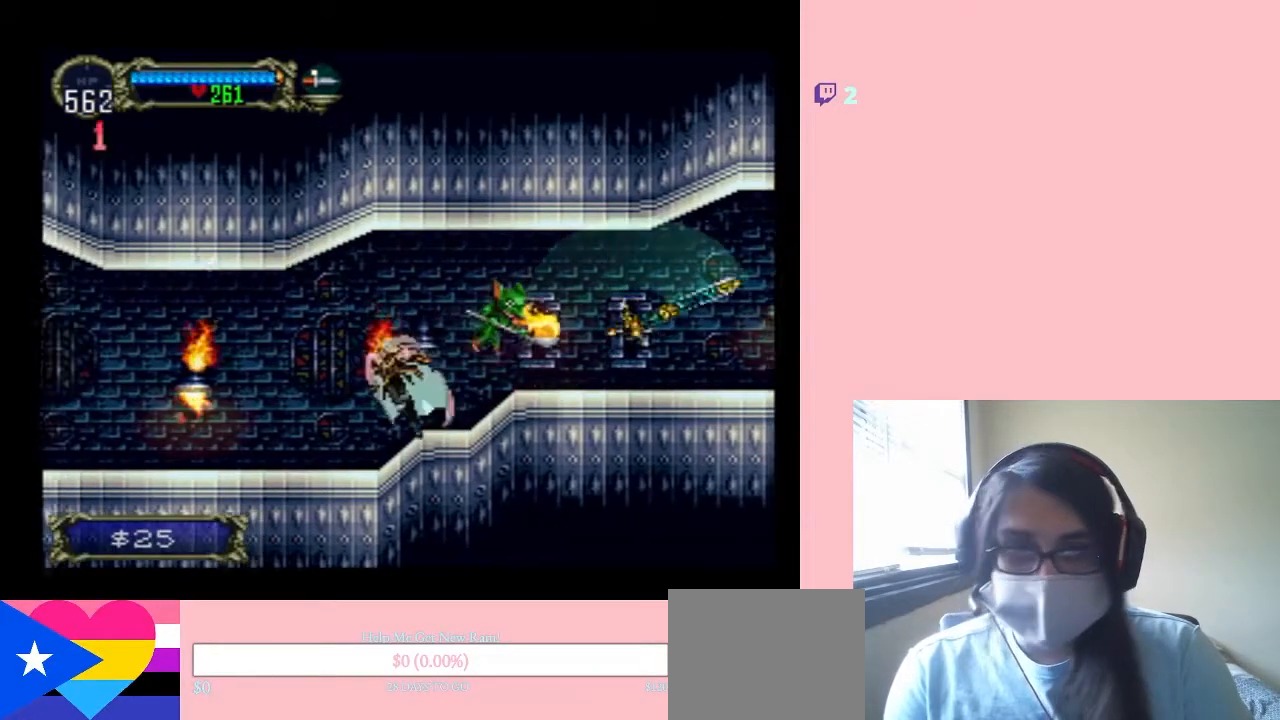
{"buttons": ["X", "DPAD_RIGHT"], "left_stick": "center", "right_stick": "center", "events": [[333, "DPAD_UP", "down"], [350, "DPAD_RIGHT", "down"], [350, "DPAD_UP", "up"], [400, "X", "down"], [500, "DPAD_LEFT", "up"]]}
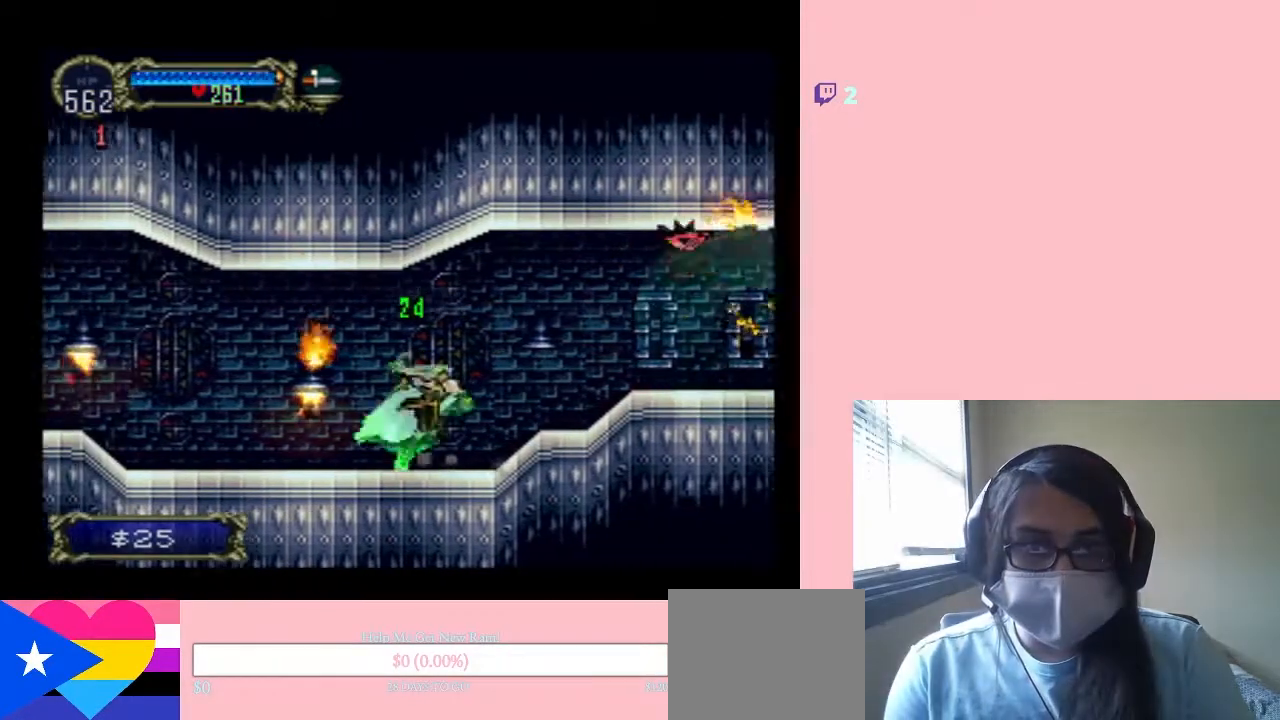
{"buttons": ["X"], "left_stick": "center", "right_stick": "center", "events": [[50, "DPAD_RIGHT", "up"], [50, "X", "up"], [150, "X", "down"], [333, "X", "up"], [433, "X", "down"]]}
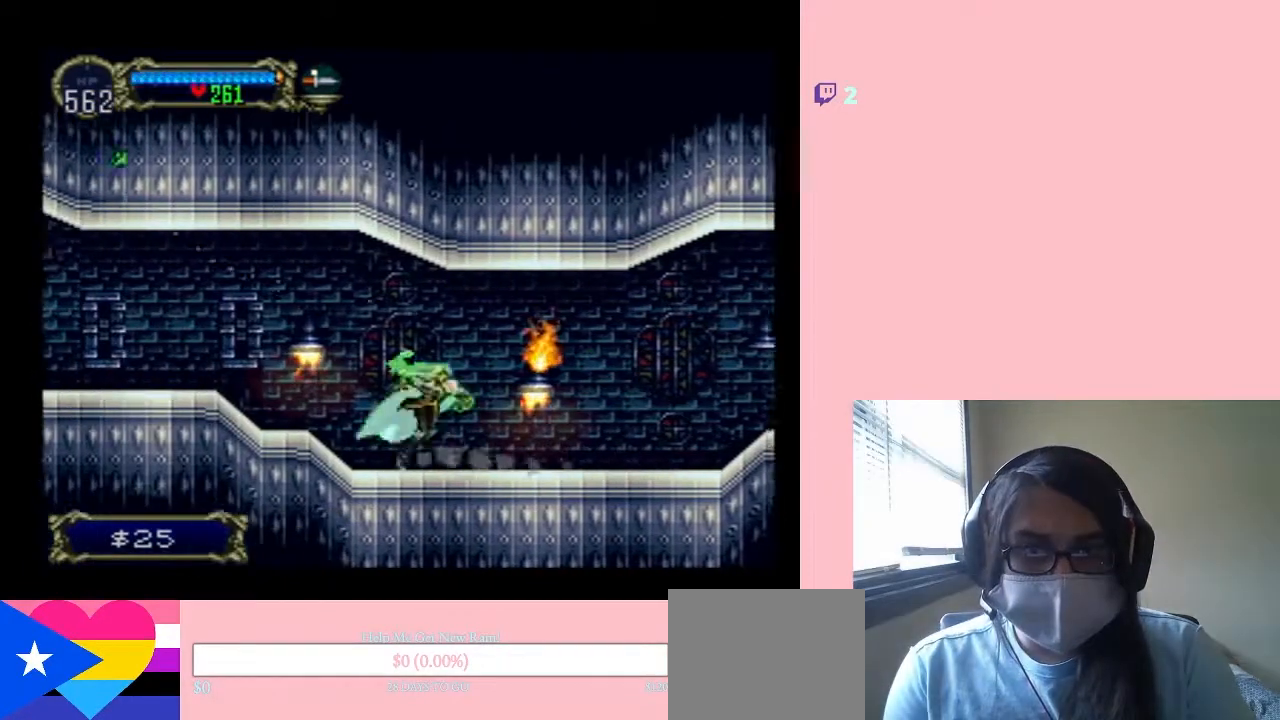
{"buttons": ["X"], "left_stick": "center", "right_stick": "center", "events": [[333, "X", "up"], [433, "X", "down"]]}
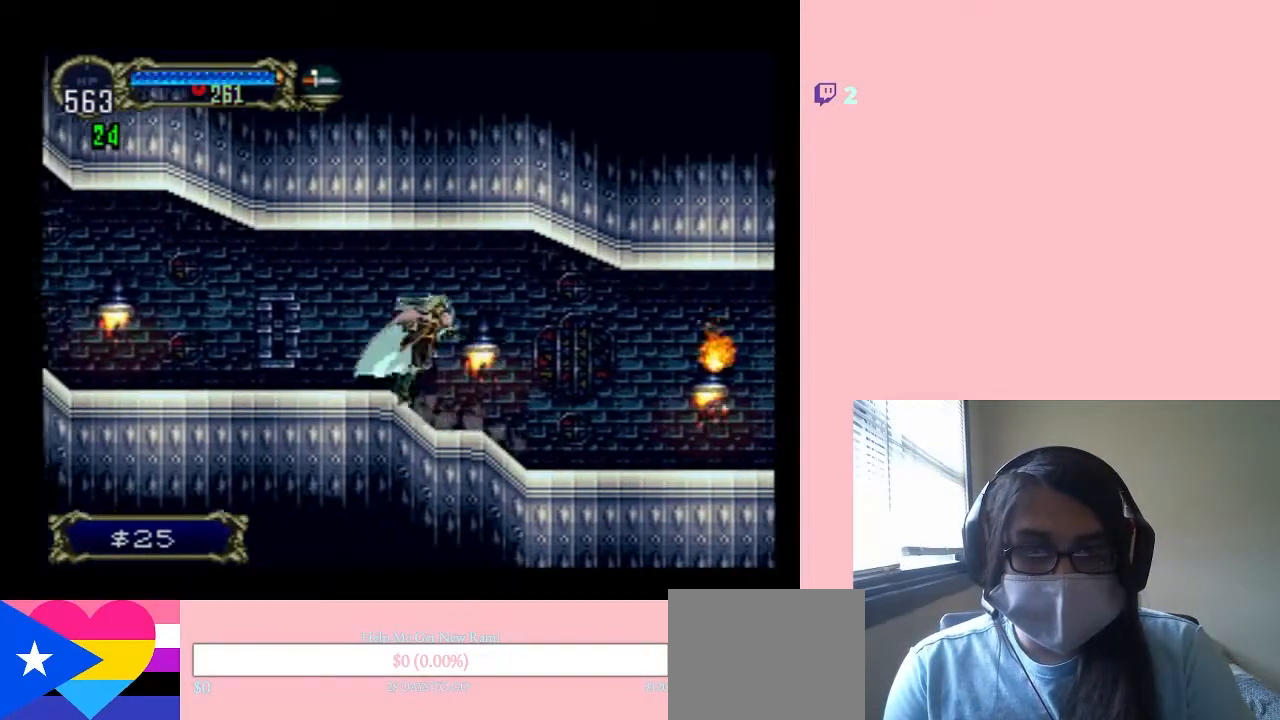
{"buttons": ["X"], "left_stick": "center", "right_stick": "center", "events": [[333, "X", "up"], [450, "X", "down"]]}
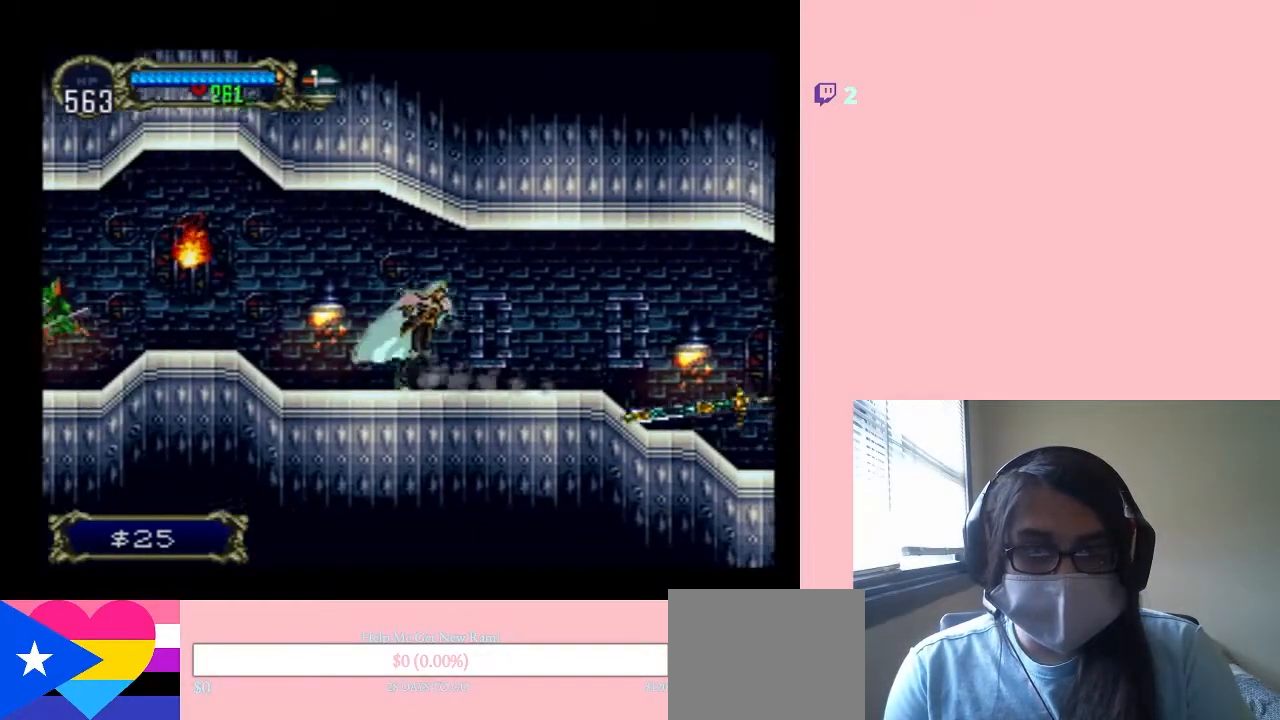
{"buttons": ["X"], "left_stick": "center", "right_stick": "center", "events": []}
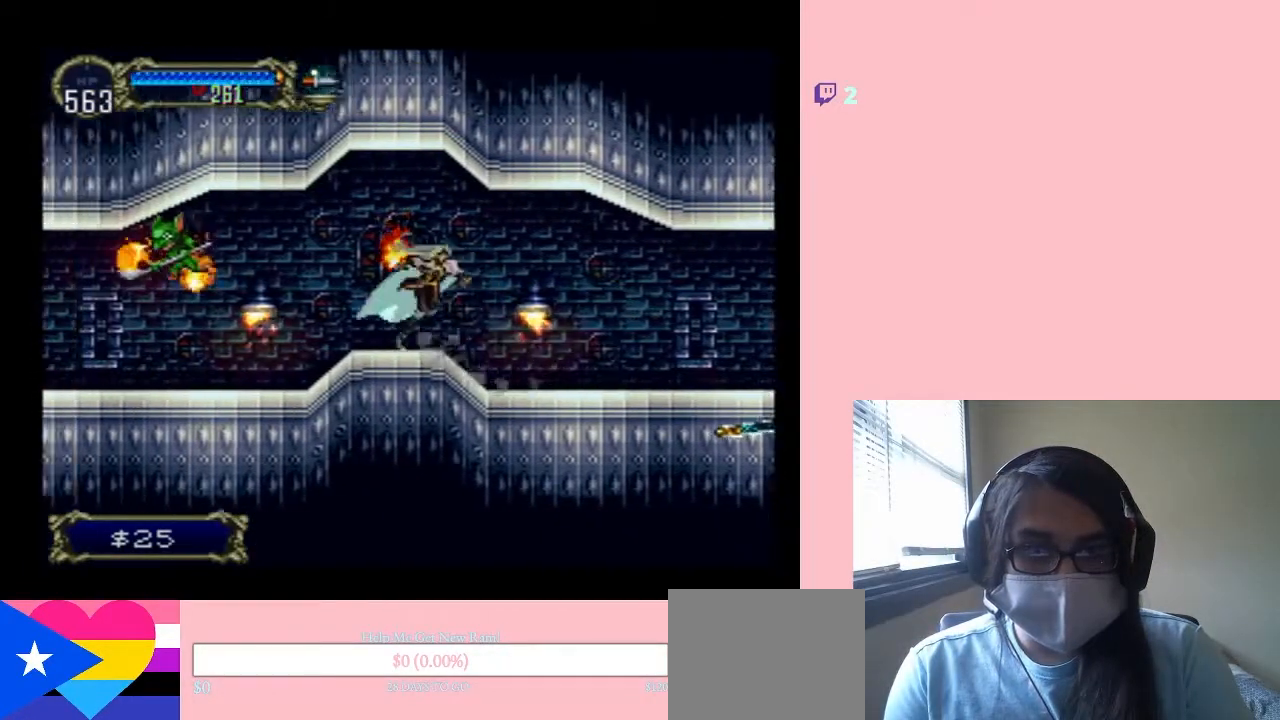
{"buttons": ["L1", "DPAD_LEFT"], "left_stick": "center", "right_stick": "center", "events": [[50, "X", "up"], [233, "L1", "down"], [450, "DPAD_LEFT", "down"]]}
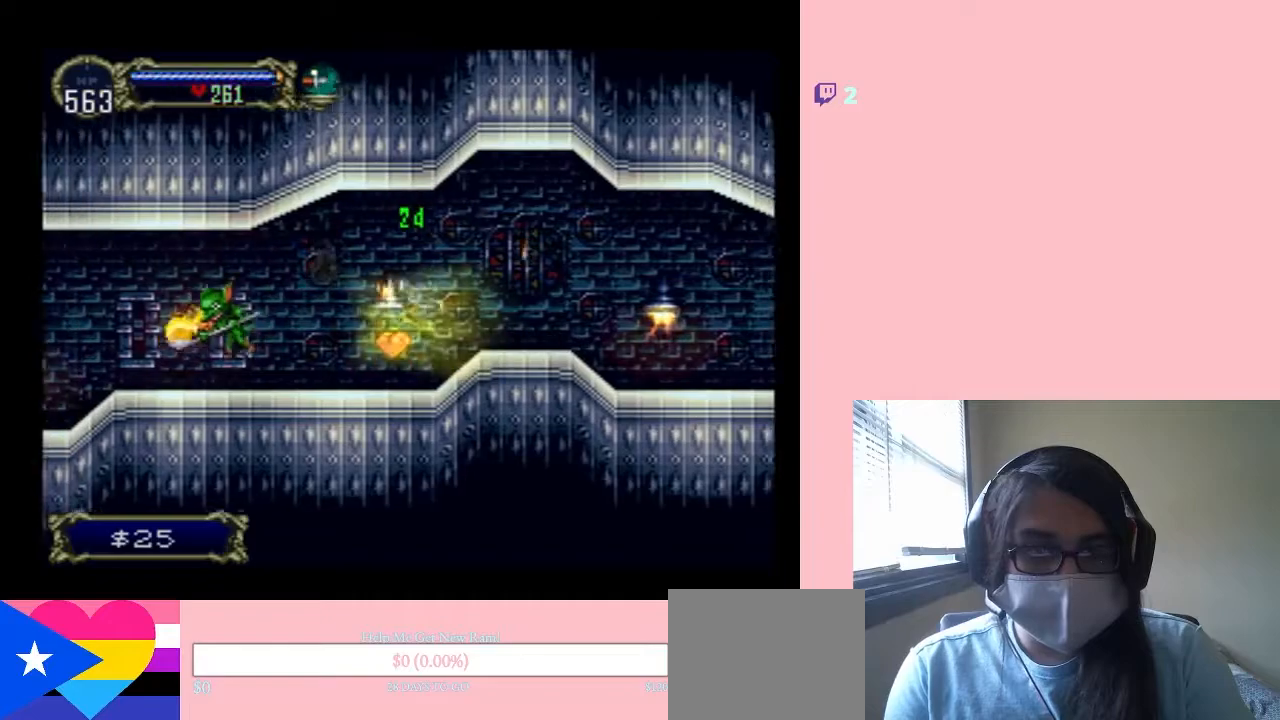
{"buttons": ["L1", "DPAD_LEFT"], "left_stick": "center", "right_stick": "center", "events": []}
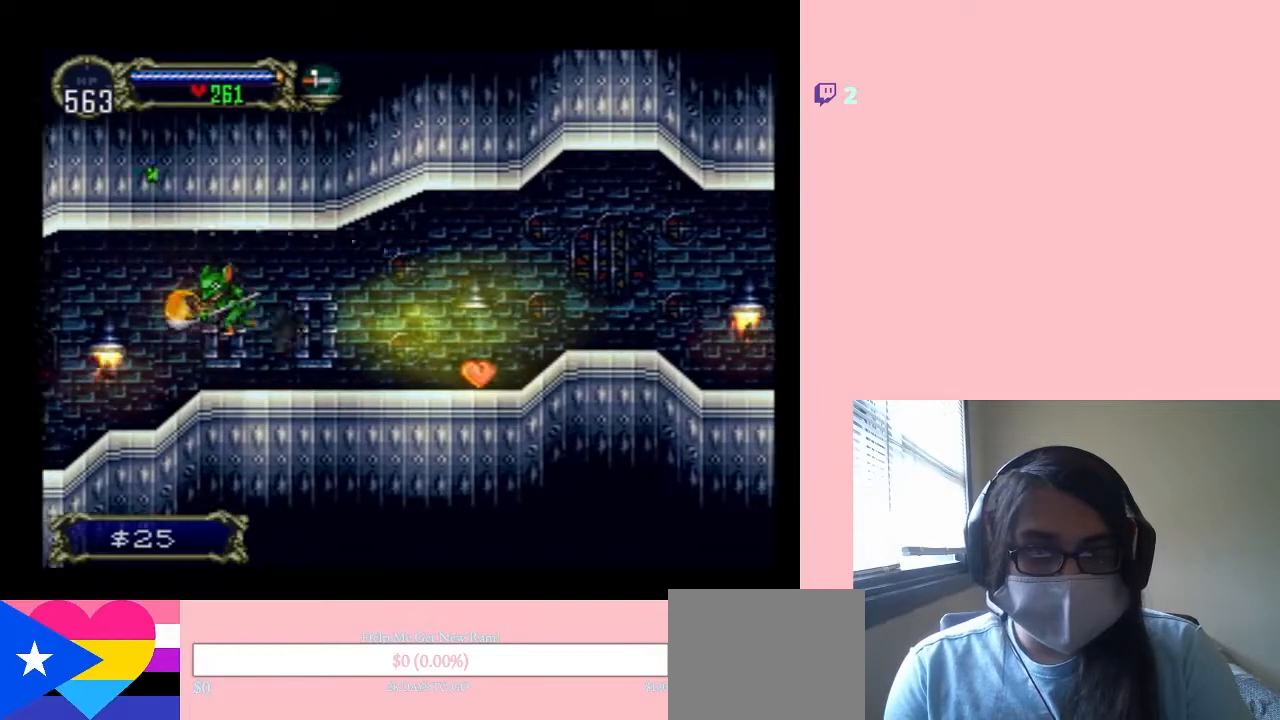
{"buttons": ["L1", "DPAD_LEFT"], "left_stick": "center", "right_stick": "center", "events": []}
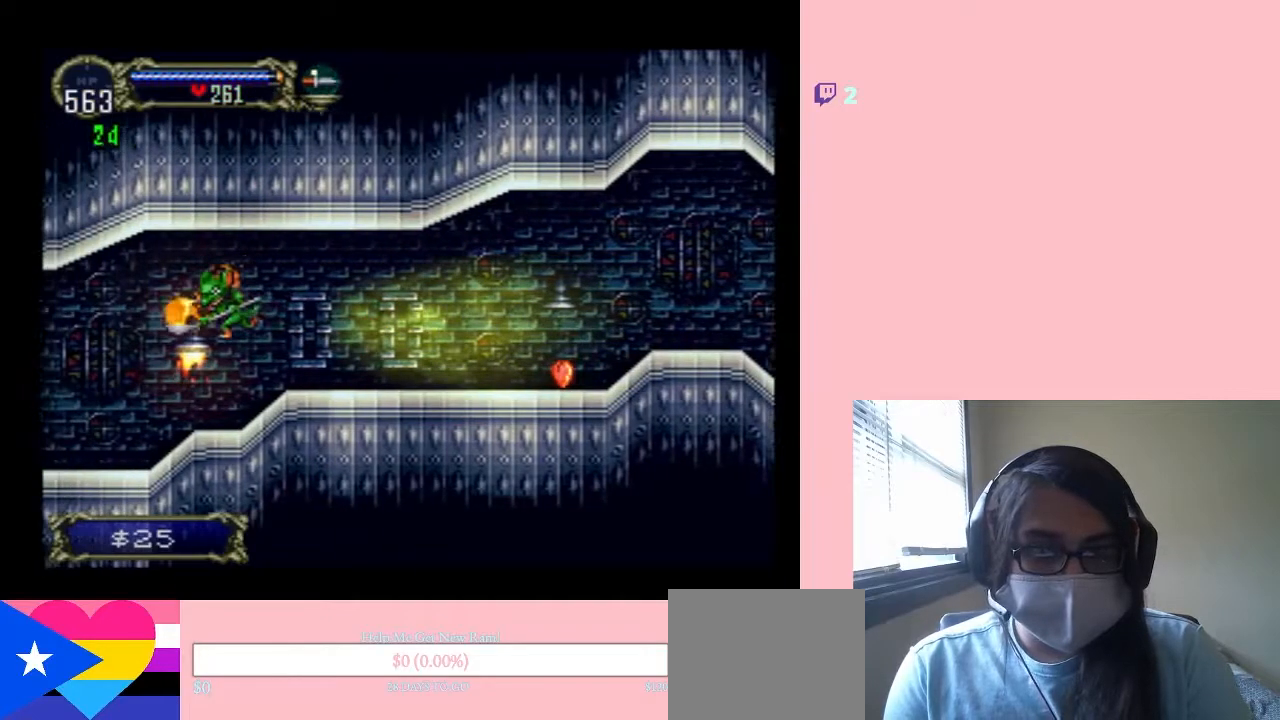
{"buttons": ["L1", "DPAD_LEFT"], "left_stick": "center", "right_stick": "center", "events": []}
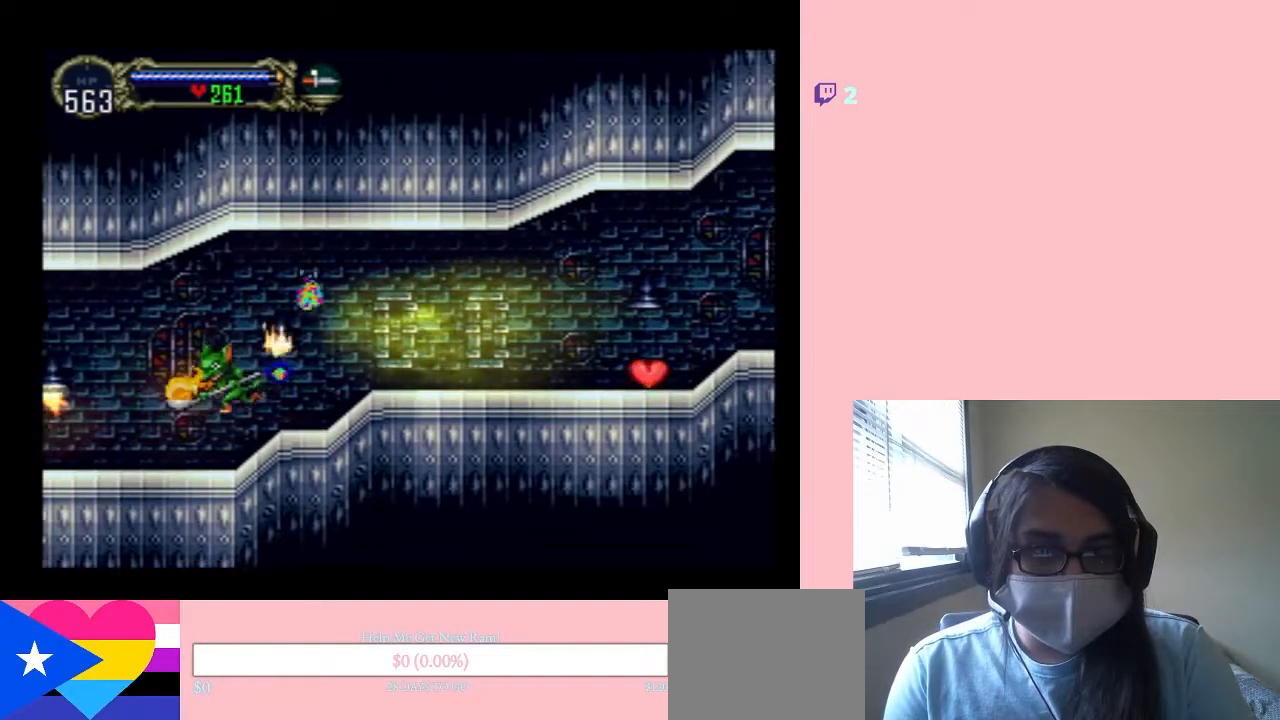
{"buttons": ["L1", "DPAD_LEFT"], "left_stick": "center", "right_stick": "center", "events": []}
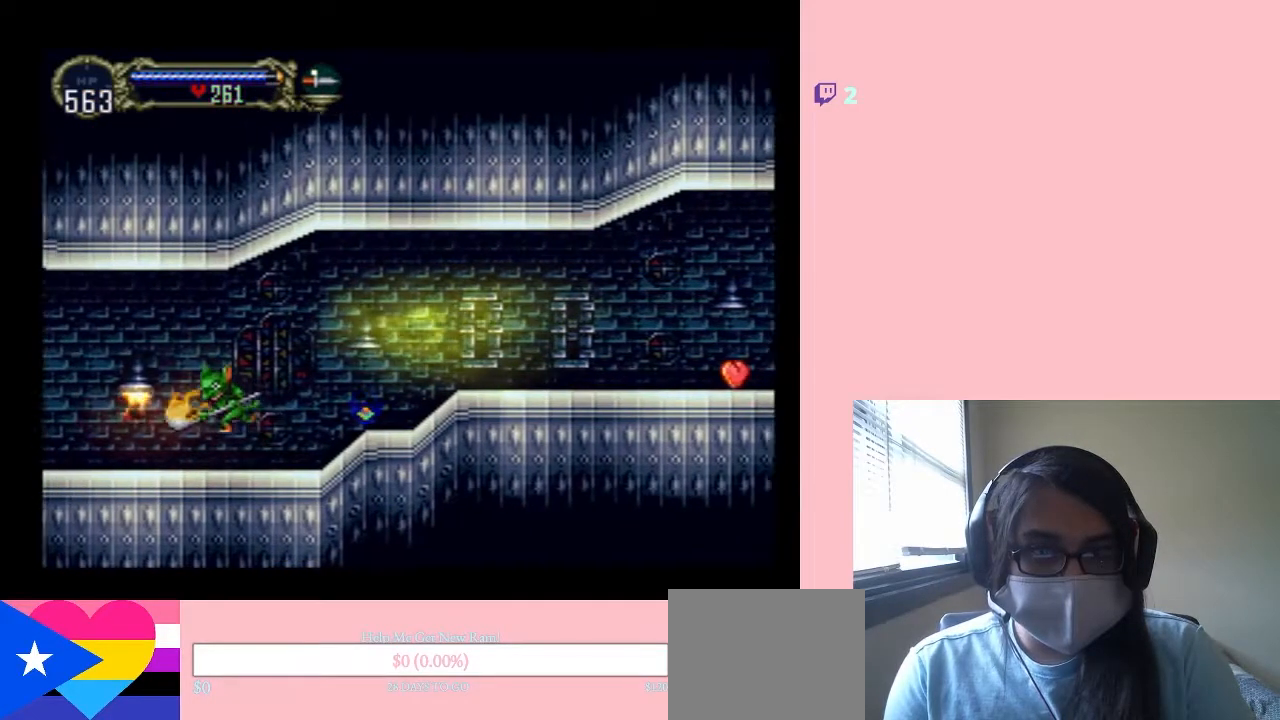
{"buttons": ["L1", "DPAD_LEFT"], "left_stick": "center", "right_stick": "center", "events": [[50, "DPAD_DOWN", "down"], [217, "DPAD_DOWN", "up"]]}
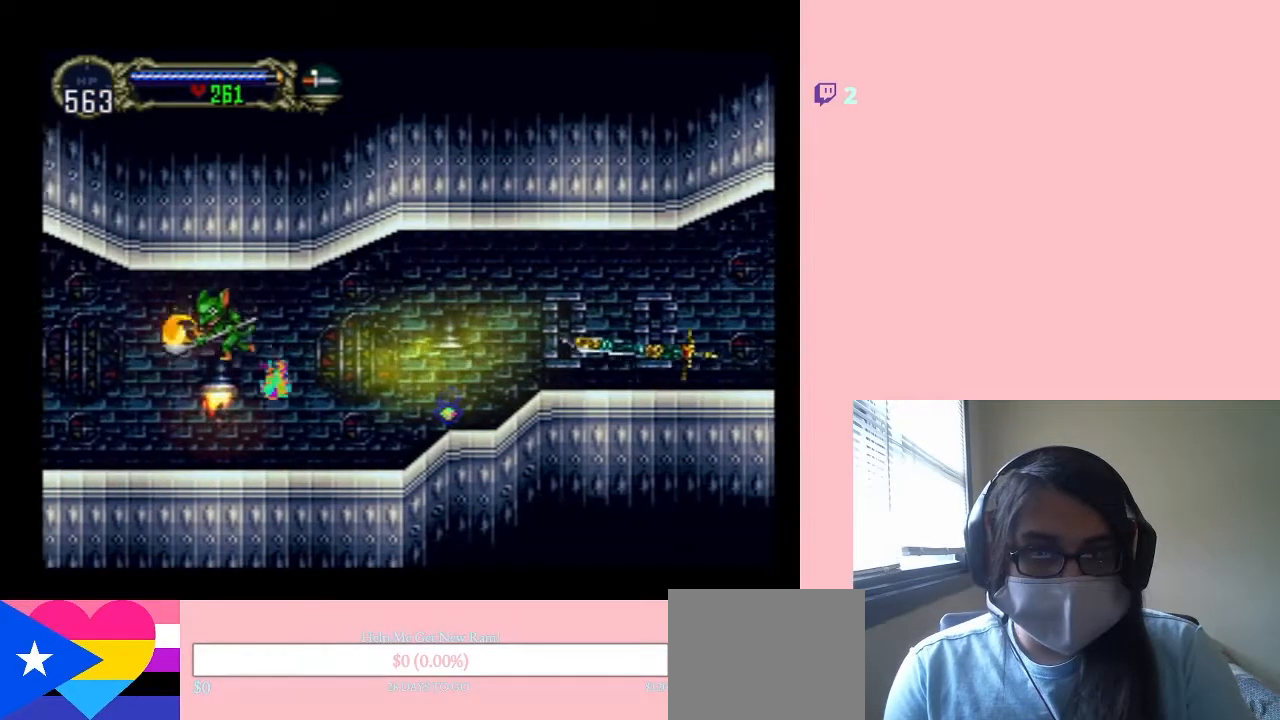
{"buttons": ["L1", "DPAD_LEFT"], "left_stick": "center", "right_stick": "center", "events": []}
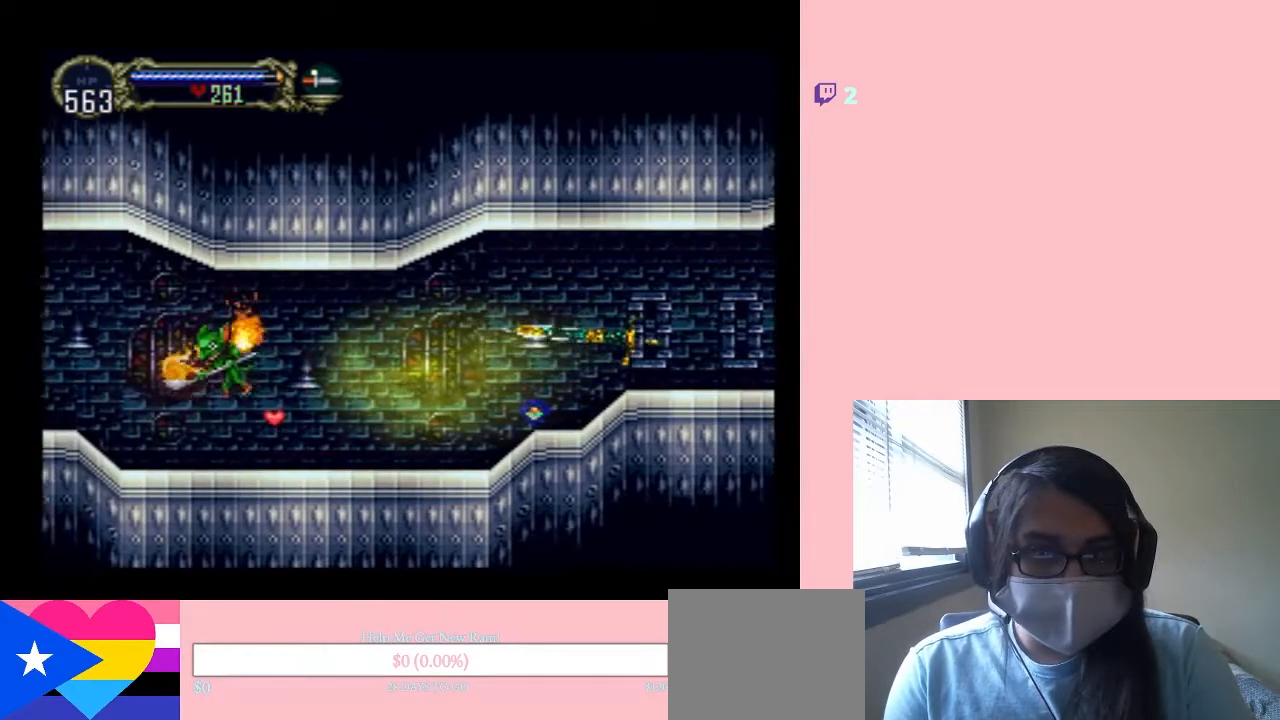
{"buttons": ["L1", "DPAD_LEFT"], "left_stick": "center", "right_stick": "center", "events": []}
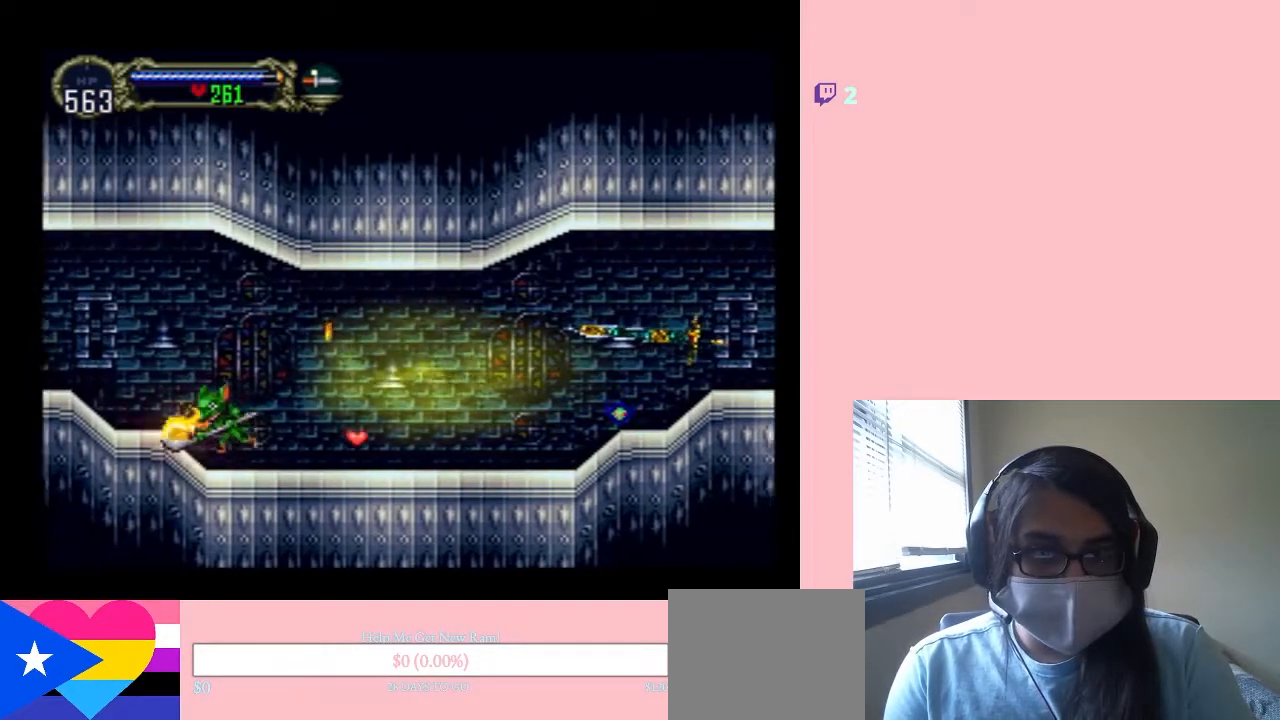
{"buttons": ["L1", "DPAD_LEFT"], "left_stick": "center", "right_stick": "center", "events": []}
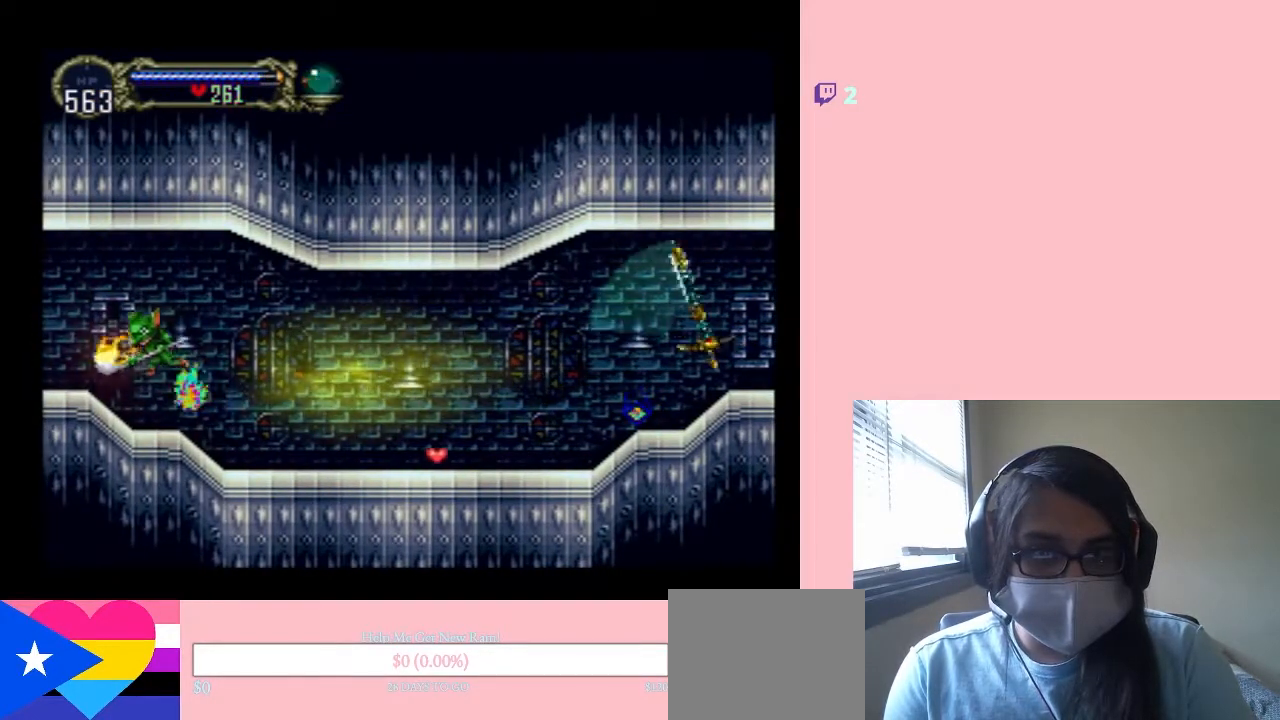
{"buttons": ["L1", "DPAD_UP", "DPAD_LEFT"], "left_stick": "center", "right_stick": "center", "events": [[150, "DPAD_UP", "down"]]}
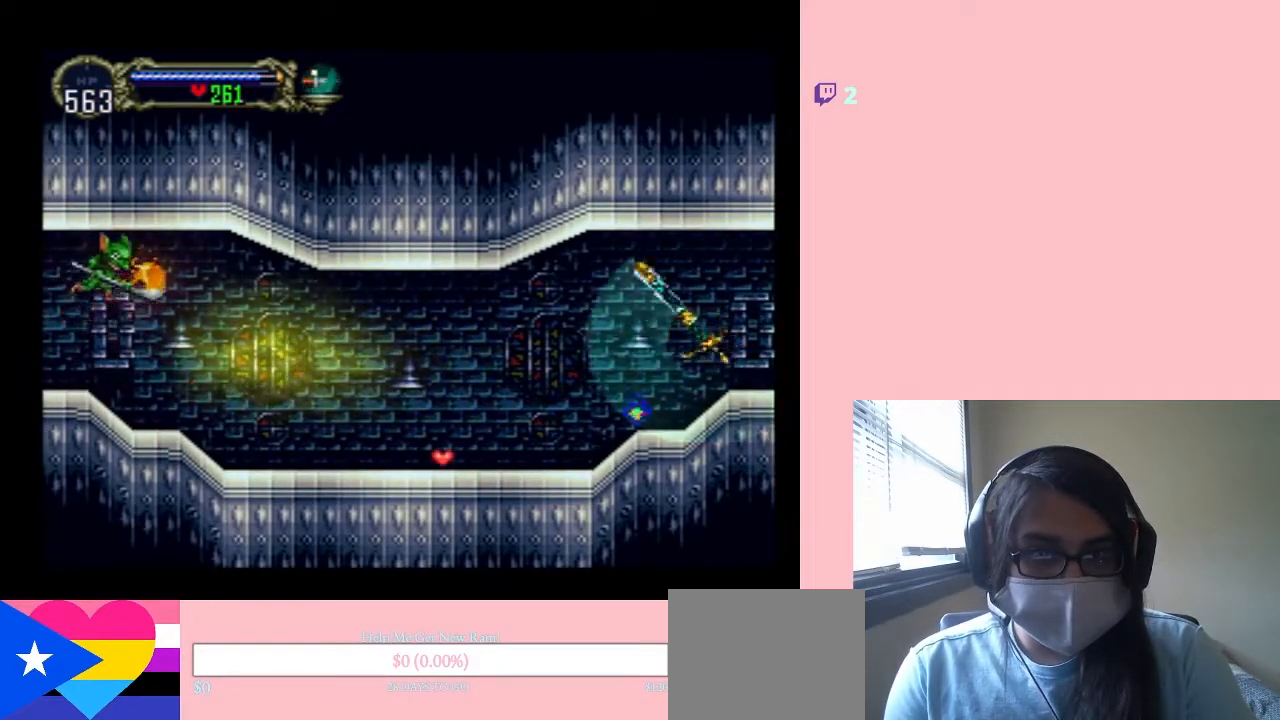
{"buttons": ["L1", "DPAD_LEFT"], "left_stick": "center", "right_stick": "center", "events": [[33, "DPAD_UP", "up"]]}
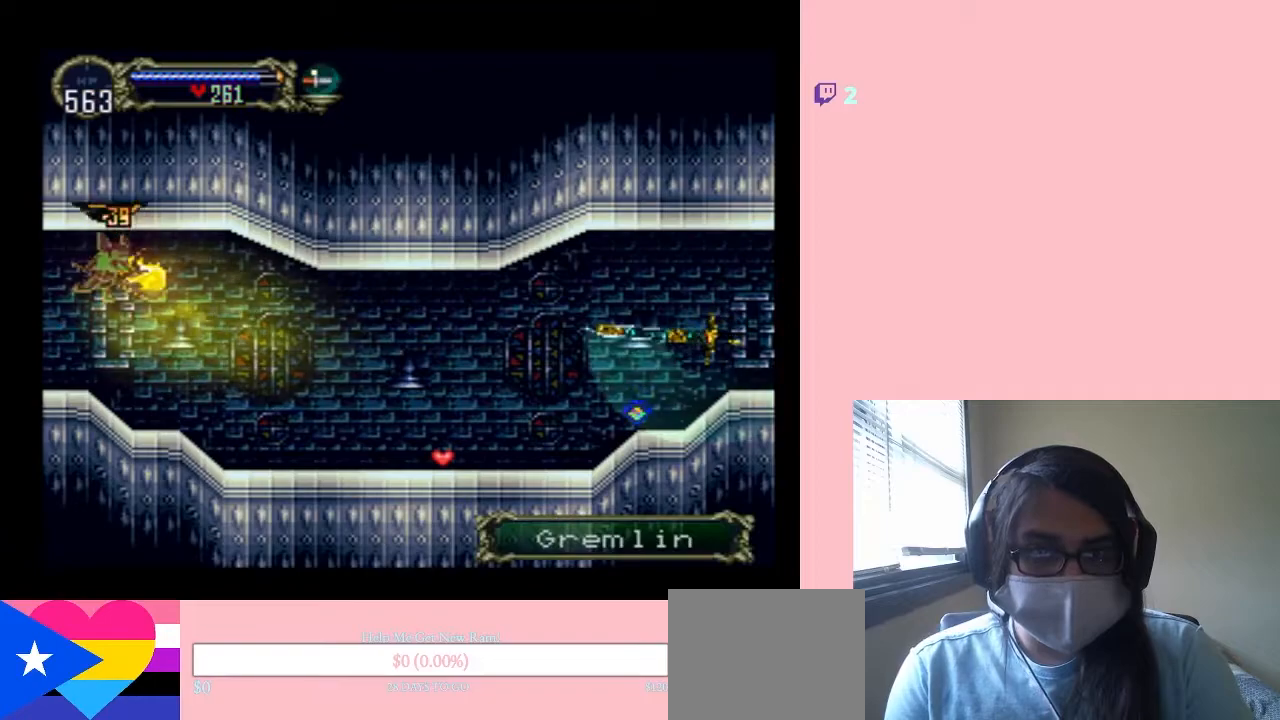
{"buttons": ["L1", "DPAD_LEFT"], "left_stick": "center", "right_stick": "center", "events": []}
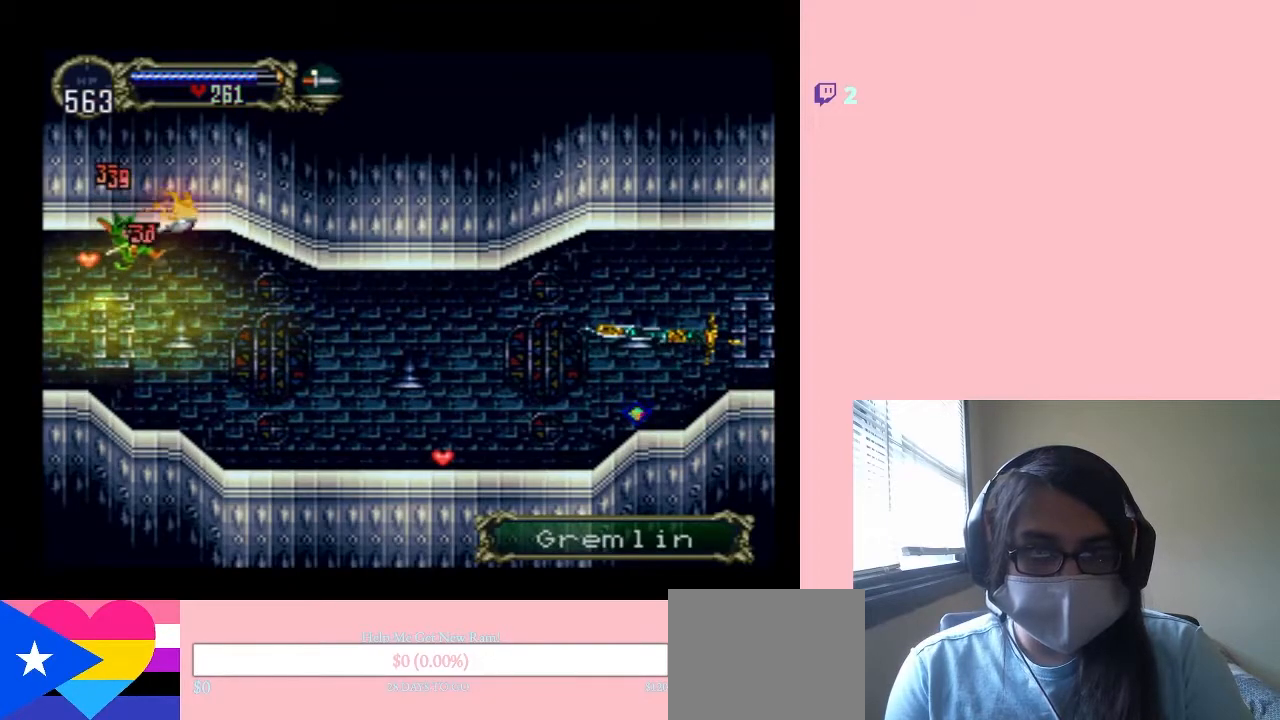
{"buttons": ["DPAD_LEFT"], "left_stick": "center", "right_stick": "center", "events": [[150, "L1", "up"]]}
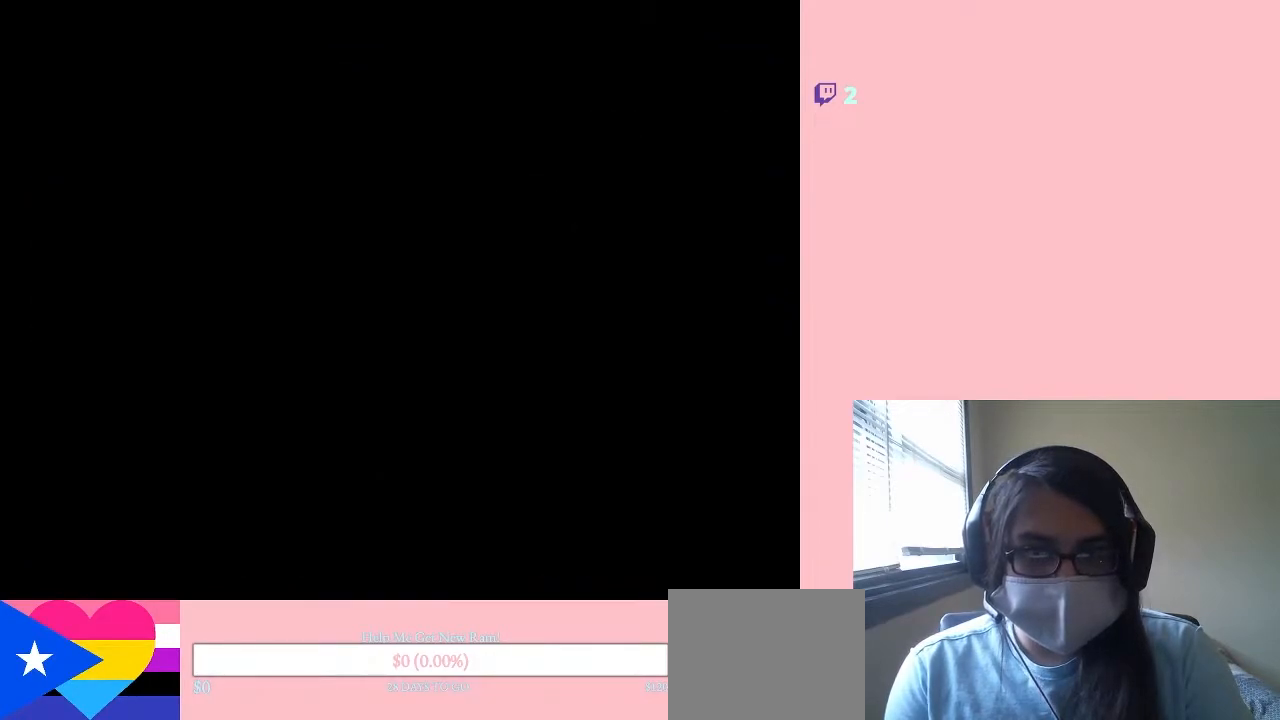
{"buttons": ["DPAD_LEFT"], "left_stick": "center", "right_stick": "center", "events": []}
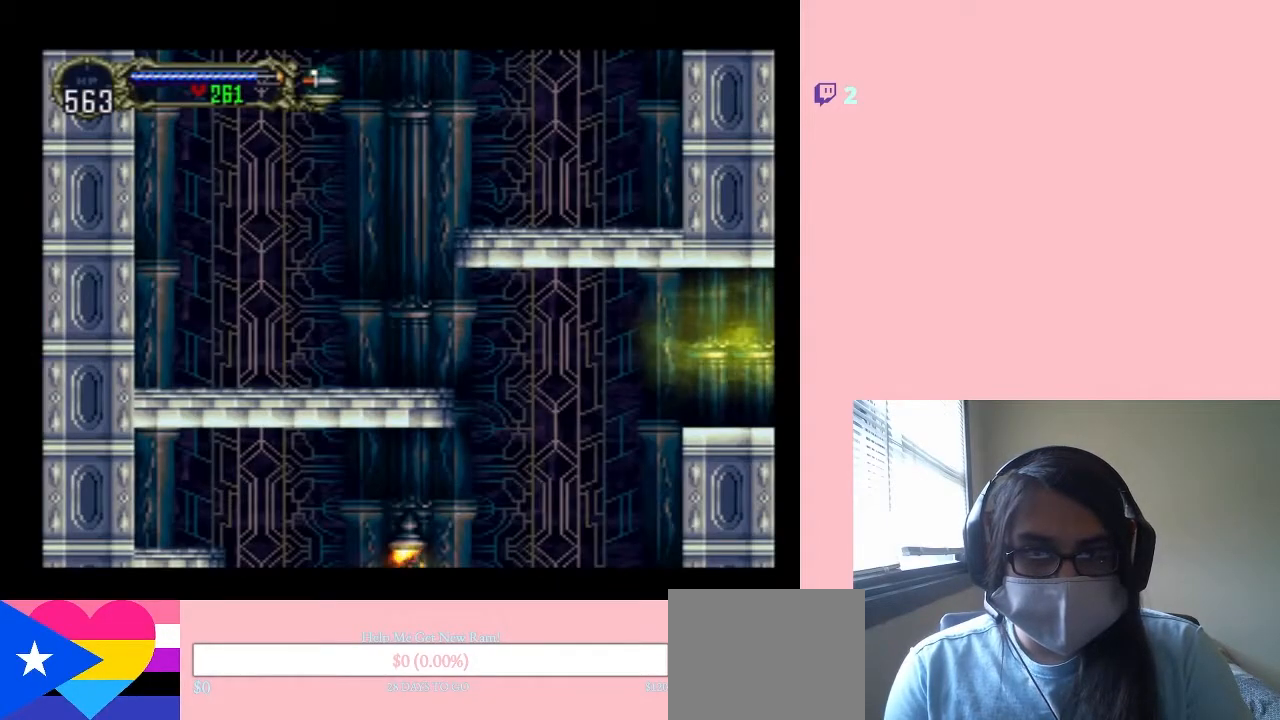
{"buttons": ["DPAD_DOWN", "DPAD_RIGHT"], "left_stick": "center", "right_stick": "center", "events": [[267, "L1", "down"], [367, "DPAD_DOWN", "down"], [367, "DPAD_LEFT", "up"], [383, "DPAD_RIGHT", "down"], [417, "DPAD_DOWN", "up"], [450, "DPAD_DOWN", "down"], [483, "L1", "up"]]}
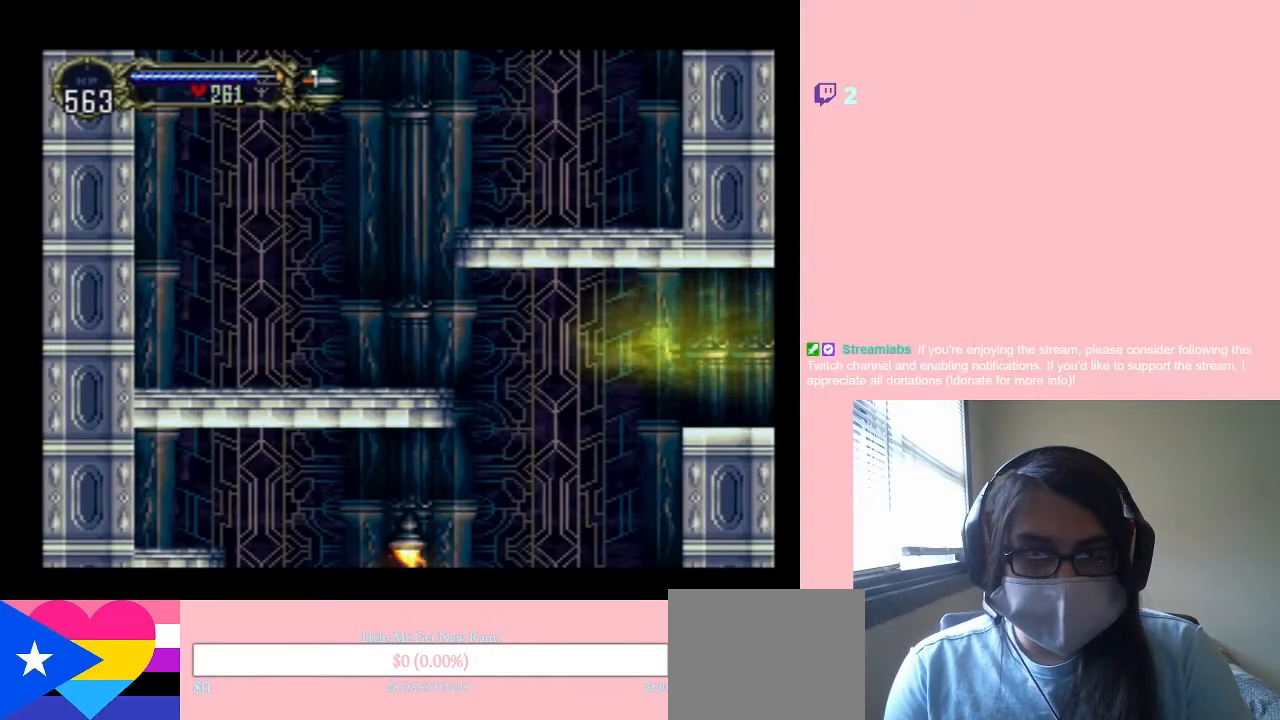
{"buttons": ["L1", "DPAD_RIGHT"], "left_stick": "center", "right_stick": "center", "events": [[333, "L1", "down"], [433, "DPAD_DOWN", "up"]]}
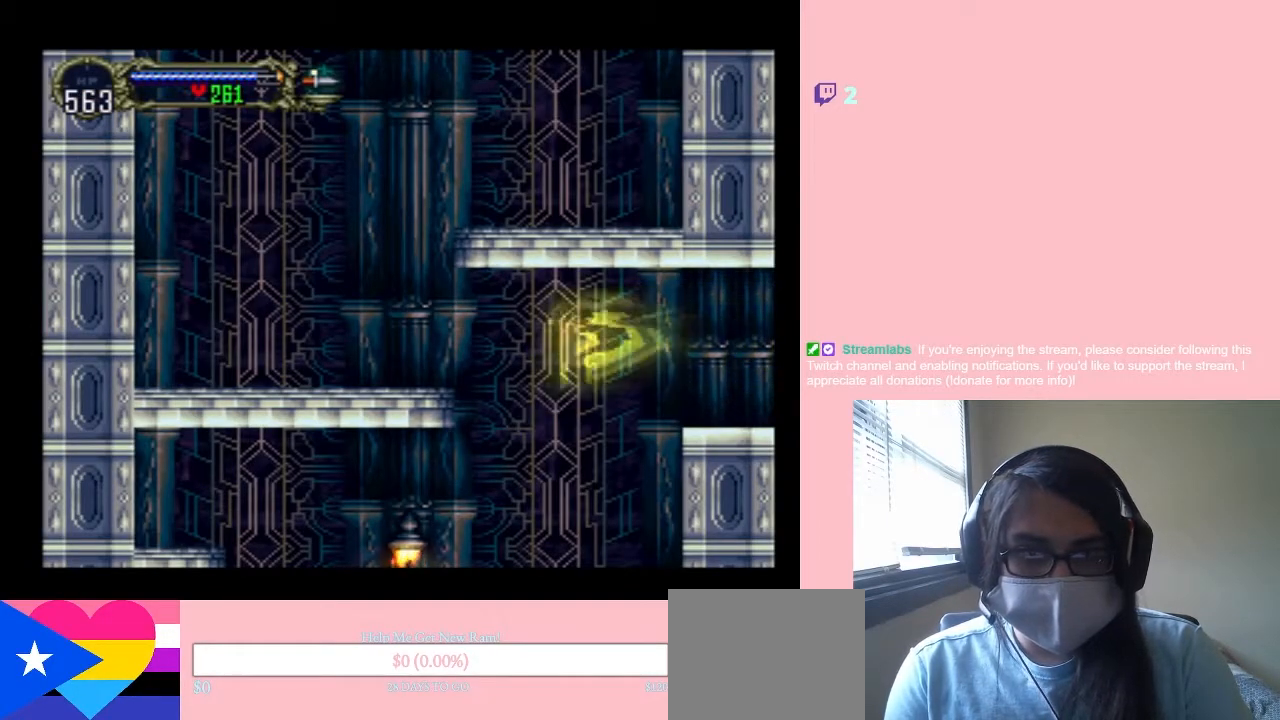
{"buttons": [], "left_stick": "center", "right_stick": "center", "events": [[17, "L1", "up"], [150, "DPAD_RIGHT", "up"]]}
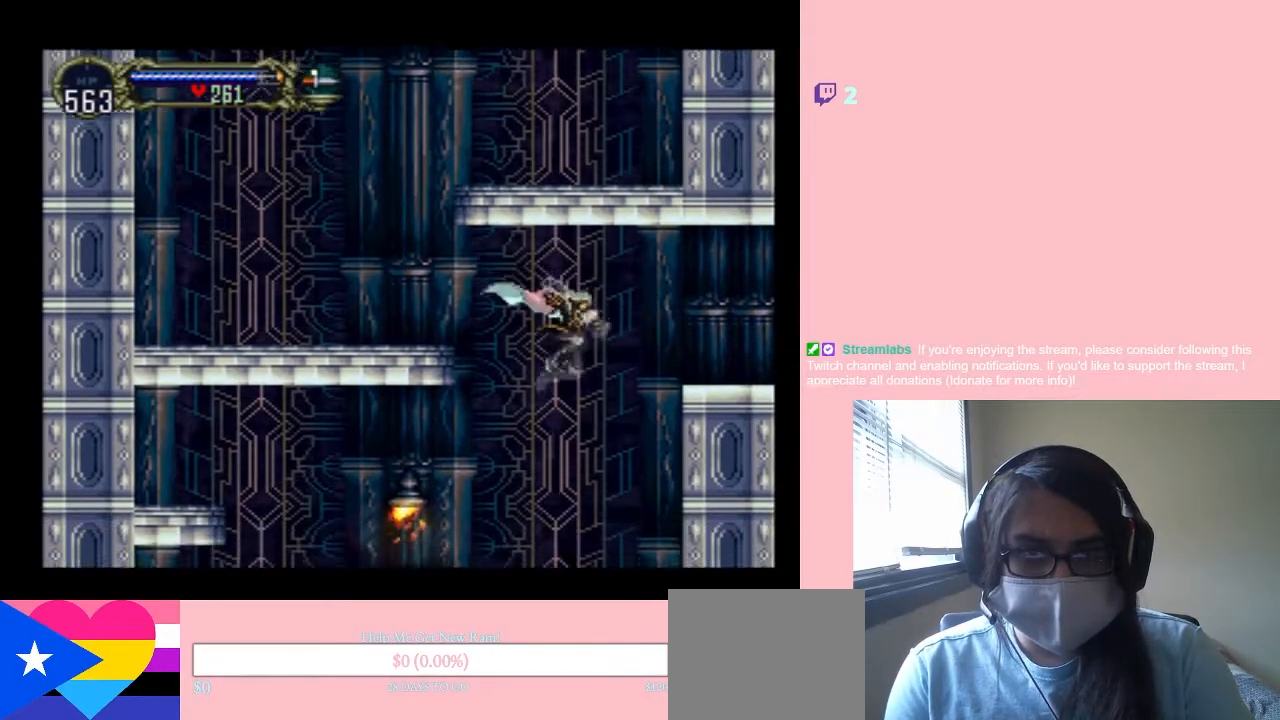
{"buttons": ["DPAD_LEFT"], "left_stick": "center", "right_stick": "center", "events": [[33, "DPAD_LEFT", "down"]]}
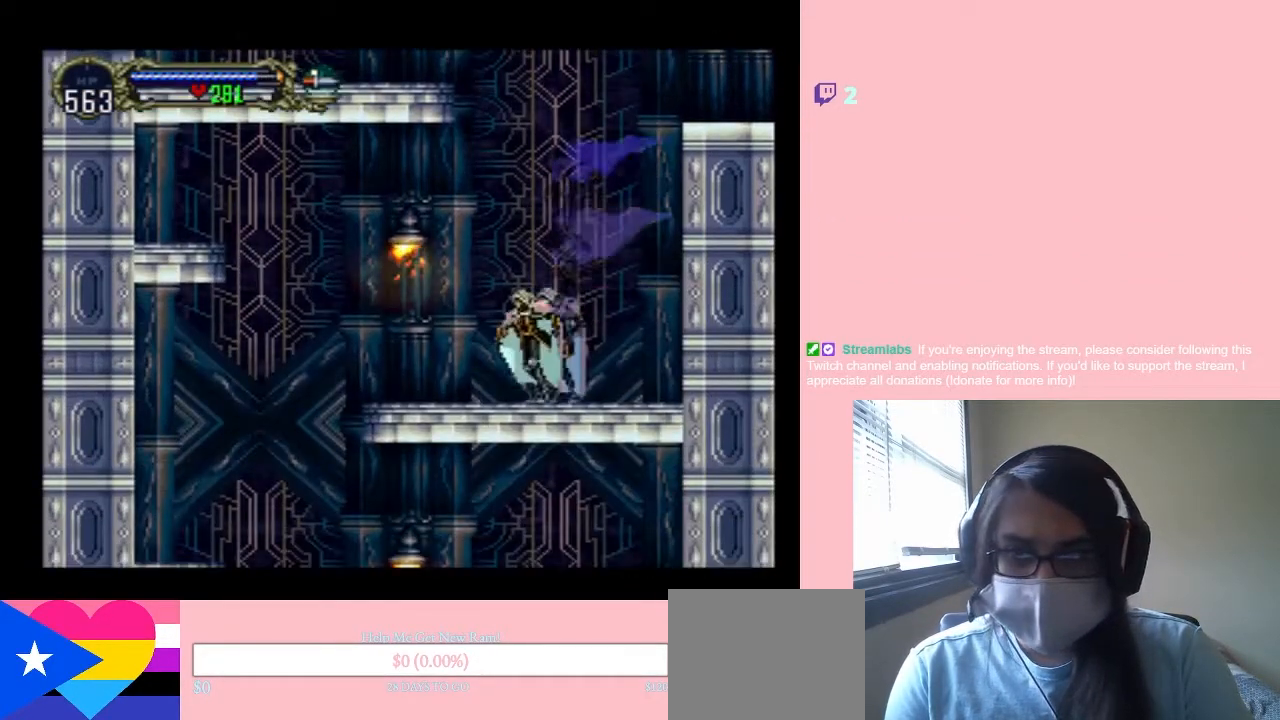
{"buttons": ["DPAD_LEFT"], "left_stick": "center", "right_stick": "center", "events": [[117, "B", "down"], [167, "Y", "down"], [233, "B", "up"], [233, "Y", "up"]]}
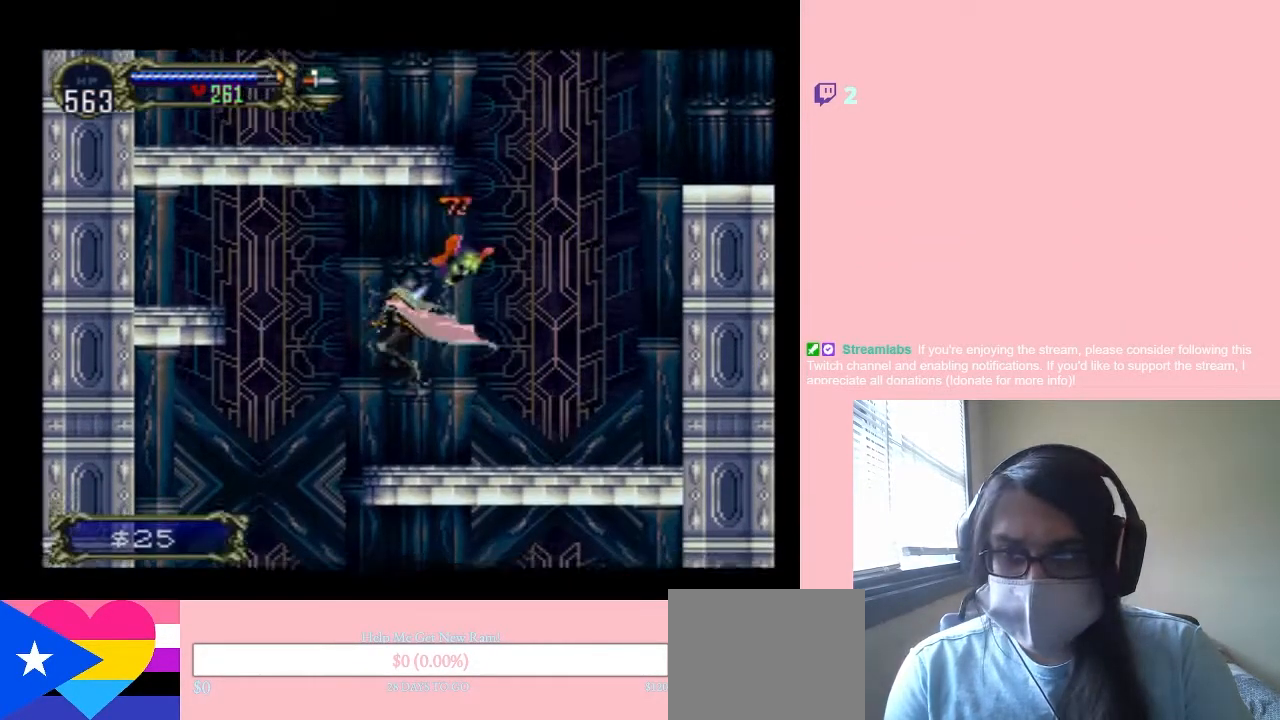
{"buttons": ["DPAD_RIGHT"], "left_stick": "center", "right_stick": "center", "events": [[333, "B", "down"], [400, "DPAD_UP", "down"], [433, "B", "up"], [433, "DPAD_LEFT", "up"], [433, "DPAD_RIGHT", "down"], [433, "DPAD_UP", "up"]]}